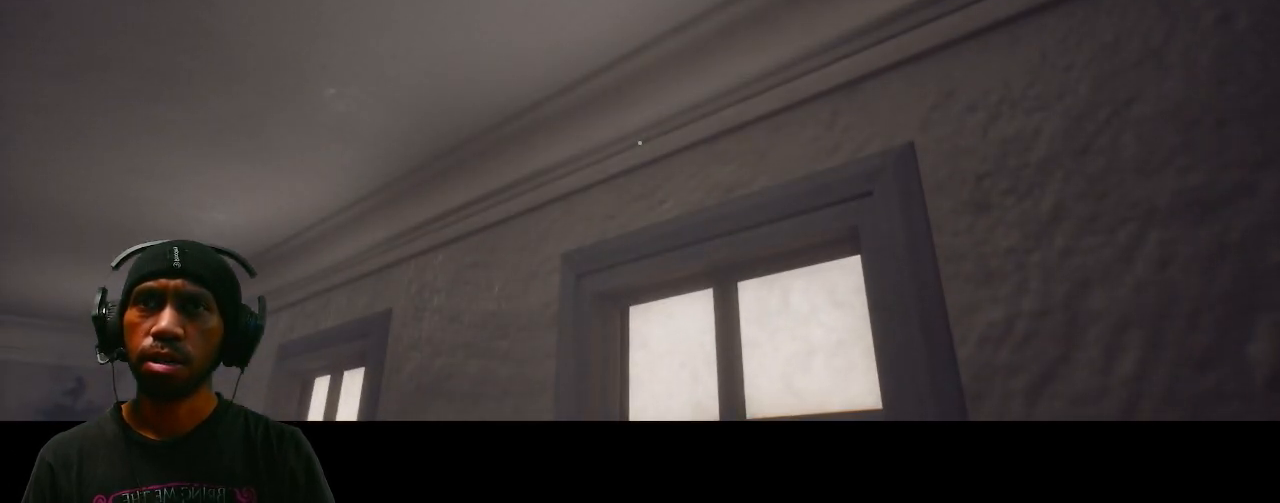
Gameplay with keyboard and mouse; each line is a JSON object with the keys and mouse buttons held at the frame after it. "events" lists presses ("down") and releases ("up") of "1", "2", "3", "4", "5", "a", "alt", "b", "c", "ctrl", "d", "e", "f", "g", "q", "r", "s", "shift", "space", "t", "tab", "v", "w", "x", "z", "mouse_left", "mouse_wheel", "mouse_right", "mouse_mb4" and "mouse_mb5" between this image and that frame as [ms after this image, input, new state], when the widget could be followed in between. "mouse_left", "mouse_wheel", "mouse_right", "mouse_mb4", "mouse_mb5" = the "left", "wheel", "right", "mb4", "mb5" buttons of the "mouse" list. No other keys are recorded. "wheel" means that the mouse wheel is clicked or scrolled. Mouse movement is not recorded.
{"keys": [], "mouse": [], "events": []}
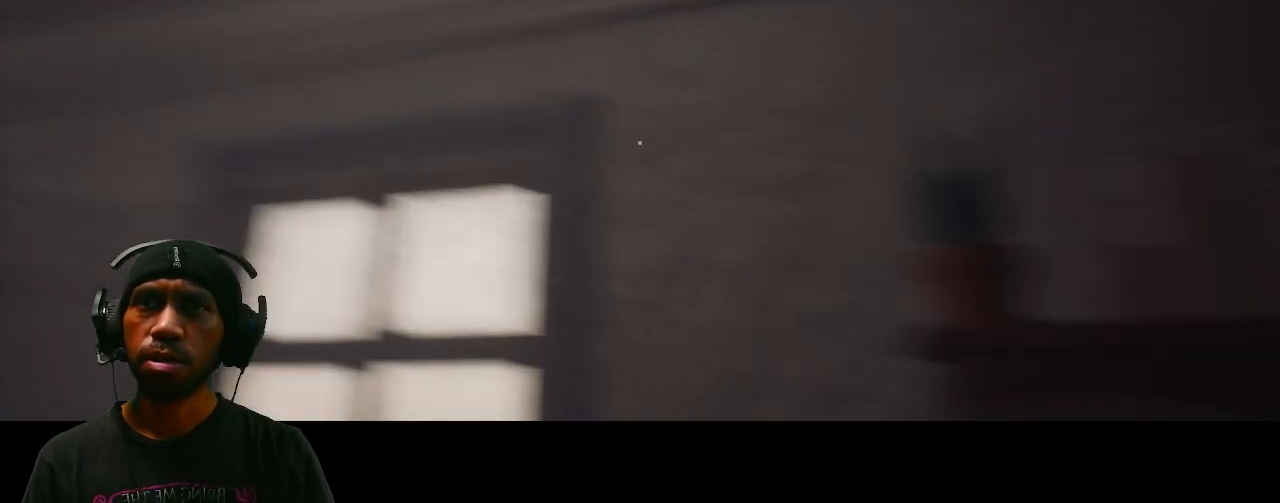
{"keys": [], "mouse": [], "events": []}
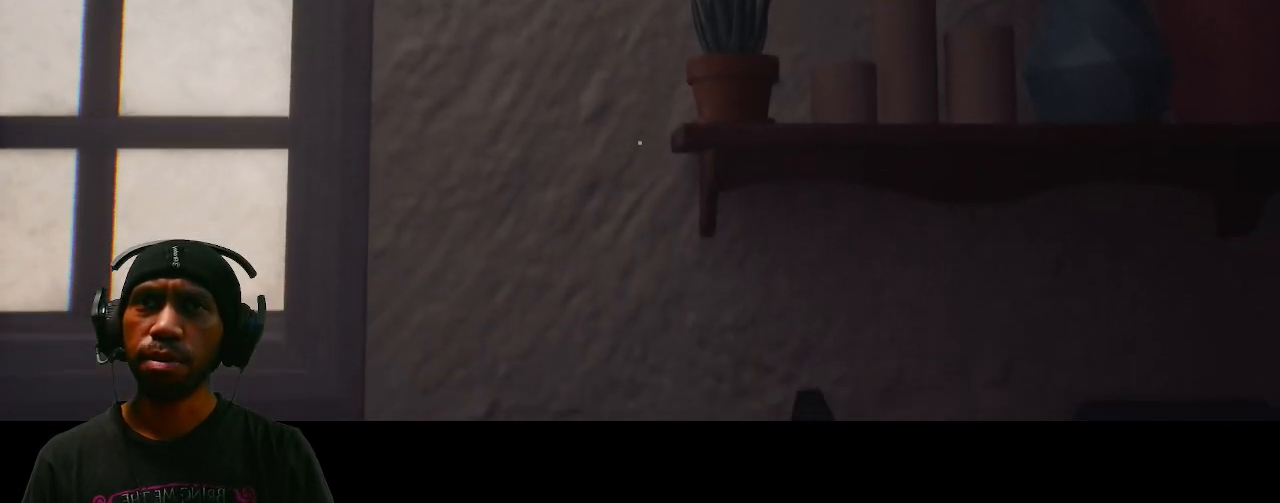
{"keys": [], "mouse": [], "events": []}
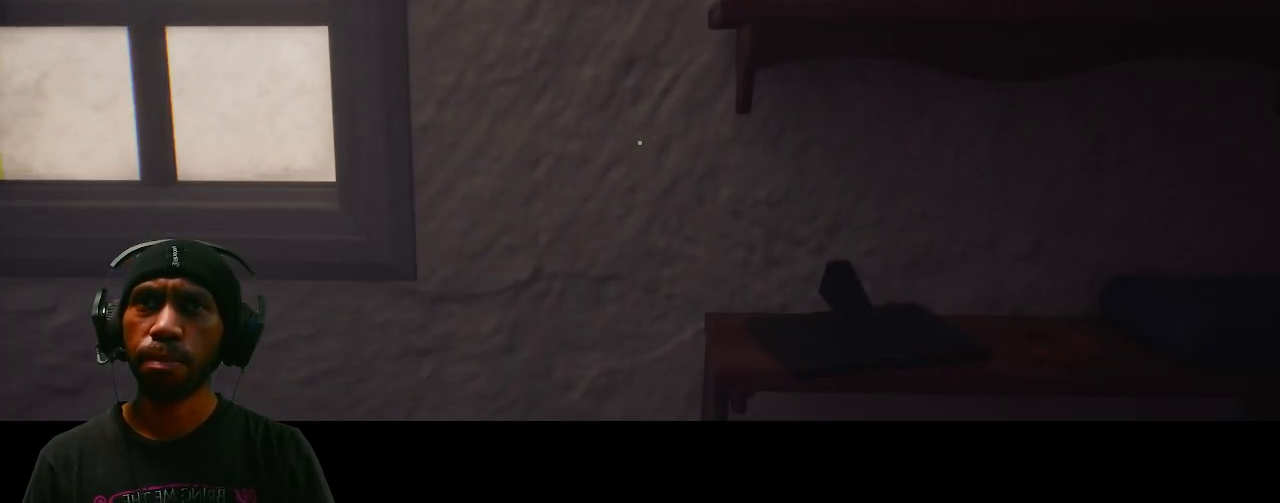
{"keys": [], "mouse": [], "events": []}
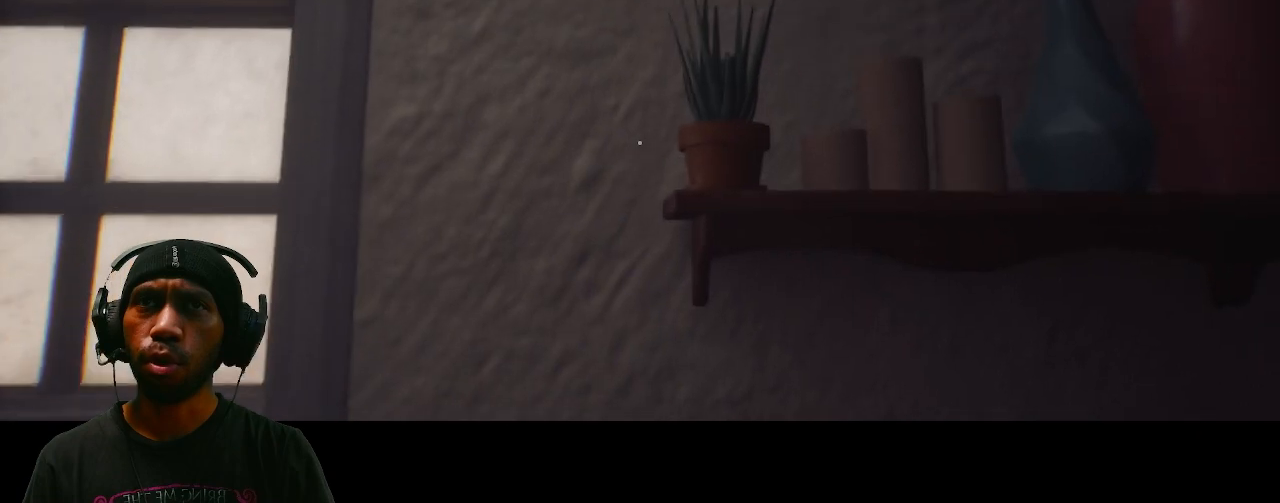
{"keys": ["w"], "mouse": [], "events": [[483, "w", "down"]]}
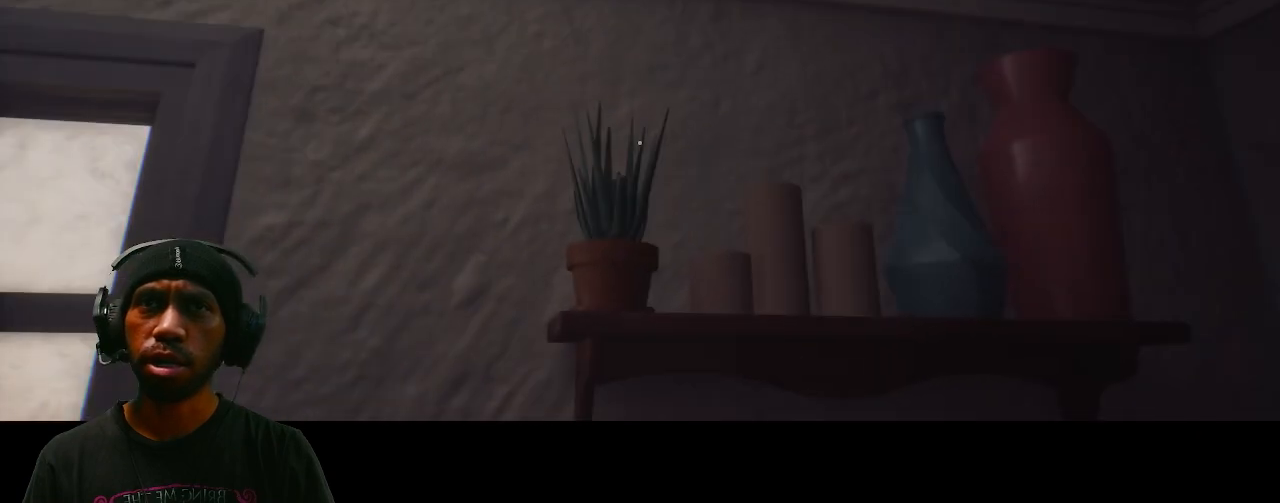
{"keys": [], "mouse": [], "events": [[350, "w", "up"]]}